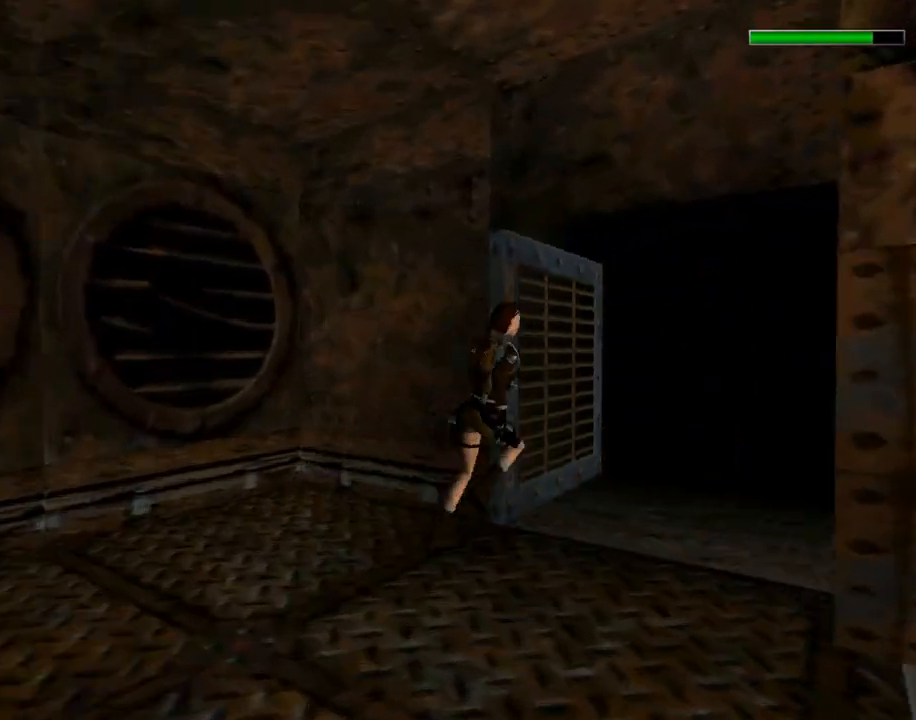
Gameplay with a controller (PlayStation layout); each line is a JSON object with the inputs held at the frame after it. "events" lists button and stick changes between this image and that frame as [ms after this image, input, new state], when the widget could be followed in between. Not read: L2 R2 right_stick.
{"buttons": ["SQUARE", "DPAD_UP", "DPAD_LEFT"], "left_stick": "center", "events": [[100, "DPAD_RIGHT", "up"], [133, "SQUARE", "down"], [233, "DPAD_LEFT", "down"]]}
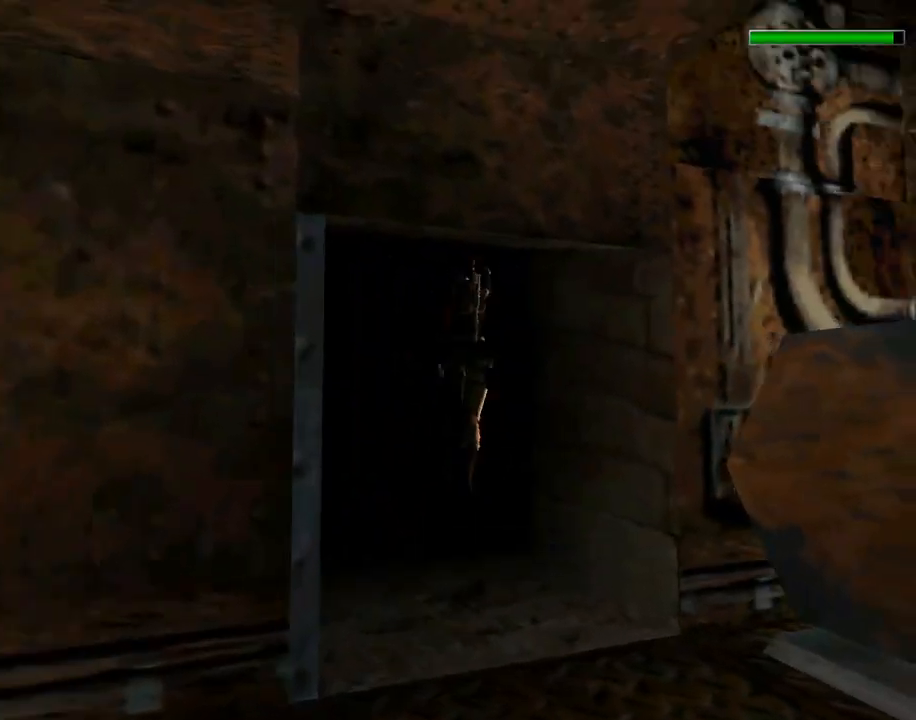
{"buttons": ["DPAD_UP", "DPAD_RIGHT"], "left_stick": "center", "events": [[167, "DPAD_LEFT", "up"], [233, "DPAD_RIGHT", "down"], [300, "SQUARE", "up"]]}
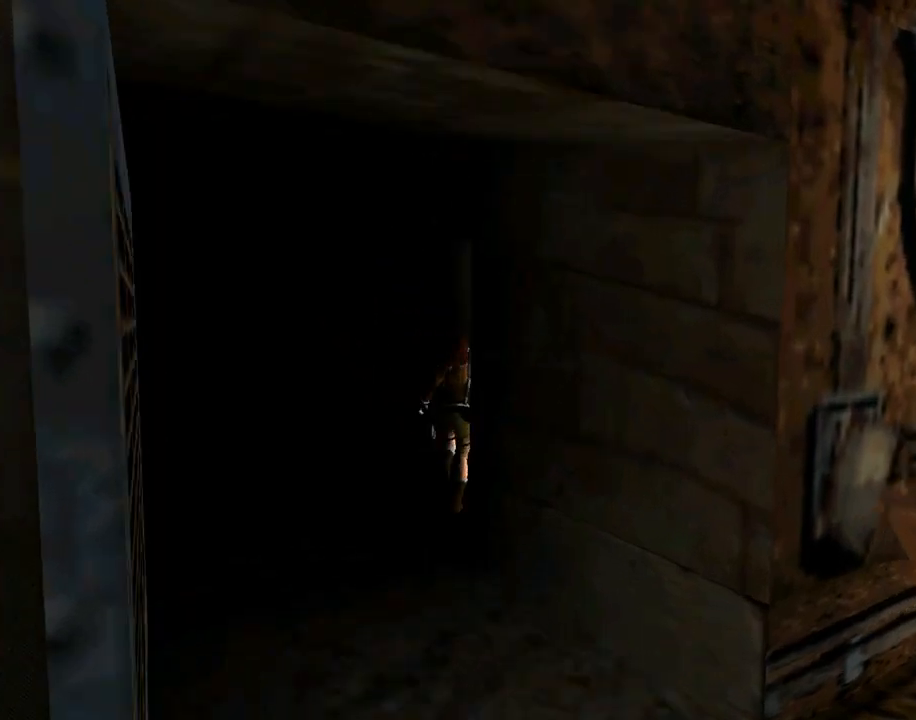
{"buttons": ["DPAD_UP"], "left_stick": "center", "events": [[433, "DPAD_RIGHT", "up"]]}
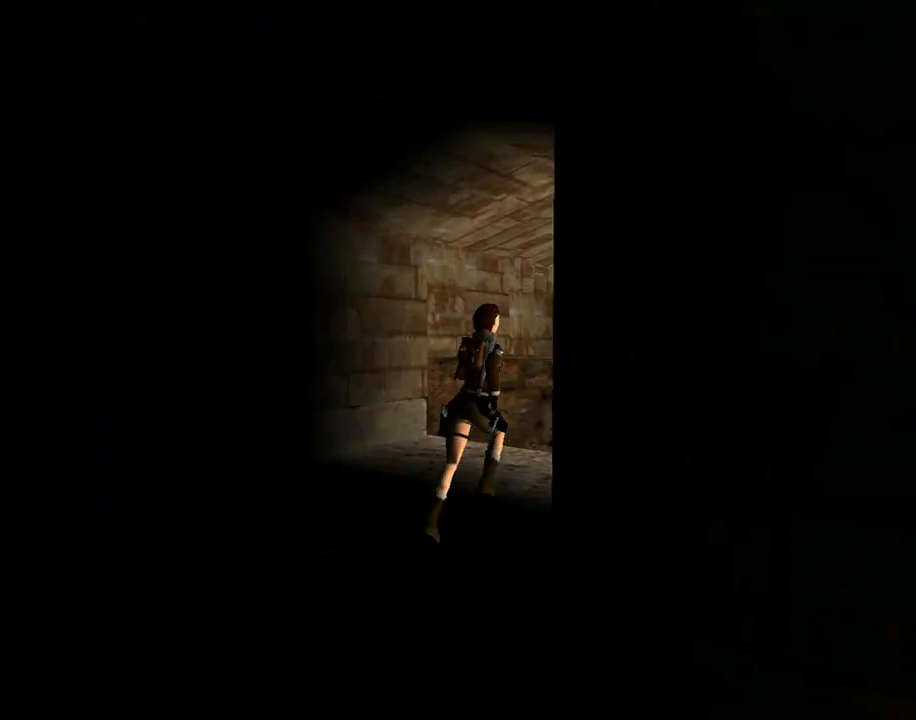
{"buttons": ["SQUARE", "DPAD_UP"], "left_stick": "center", "events": [[400, "SQUARE", "down"]]}
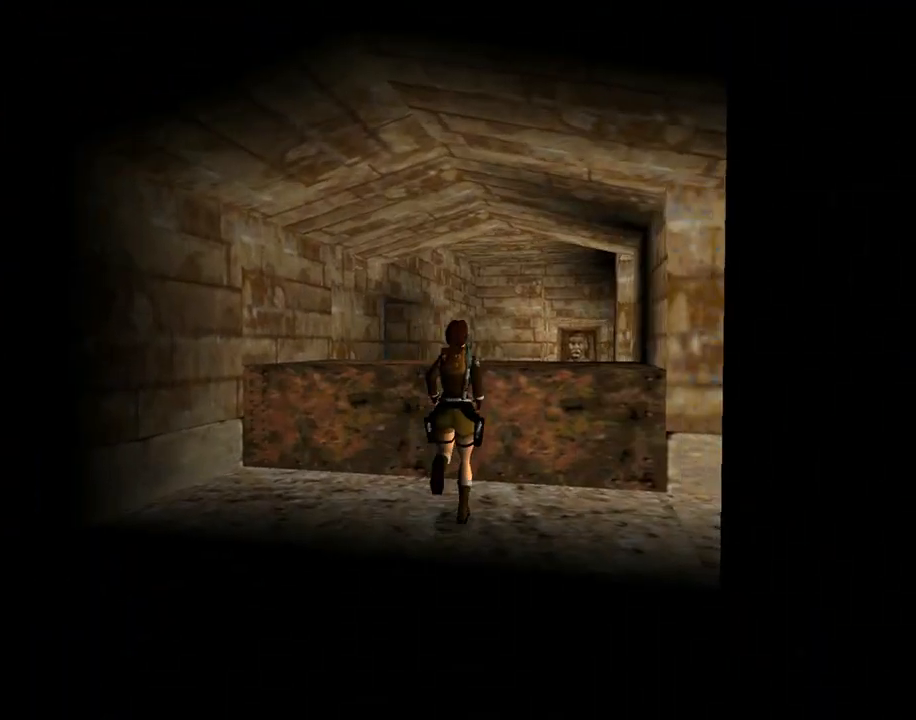
{"buttons": ["SQUARE", "DPAD_UP"], "left_stick": "center", "events": [[200, "DPAD_LEFT", "down"], [500, "DPAD_LEFT", "up"]]}
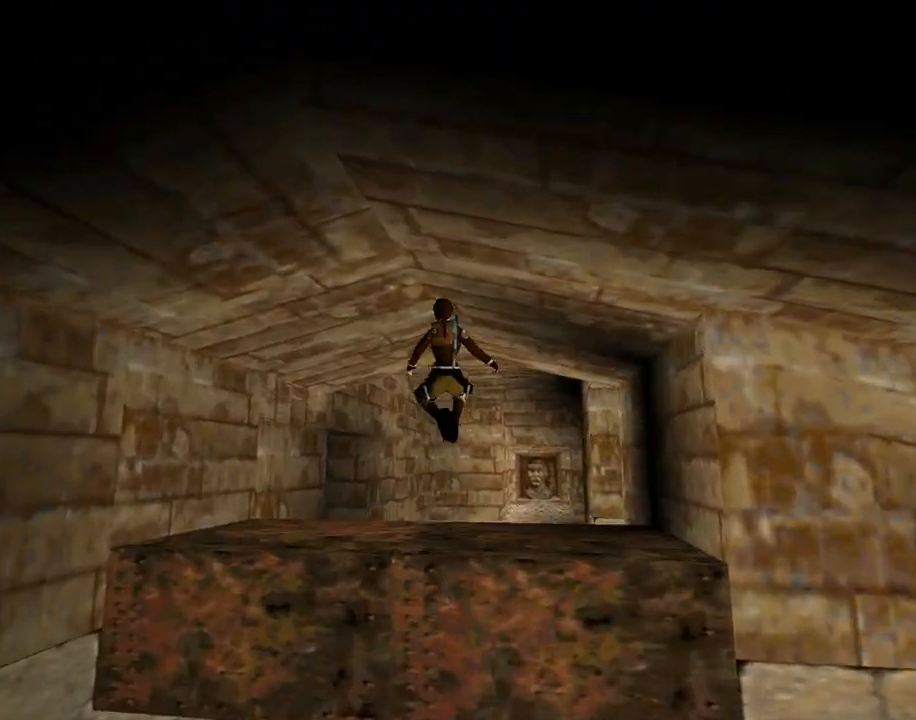
{"buttons": ["DPAD_UP", "DPAD_LEFT"], "left_stick": "center", "events": [[267, "SQUARE", "up"], [333, "DPAD_LEFT", "down"]]}
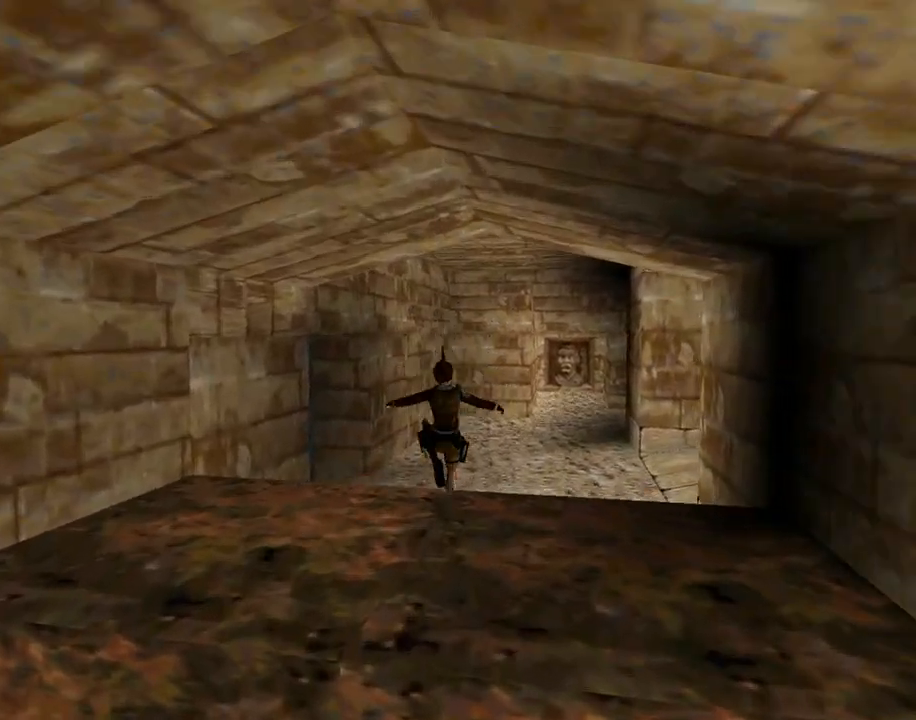
{"buttons": ["DPAD_UP", "DPAD_LEFT"], "left_stick": "center", "events": [[133, "DPAD_LEFT", "up"], [333, "DPAD_LEFT", "down"]]}
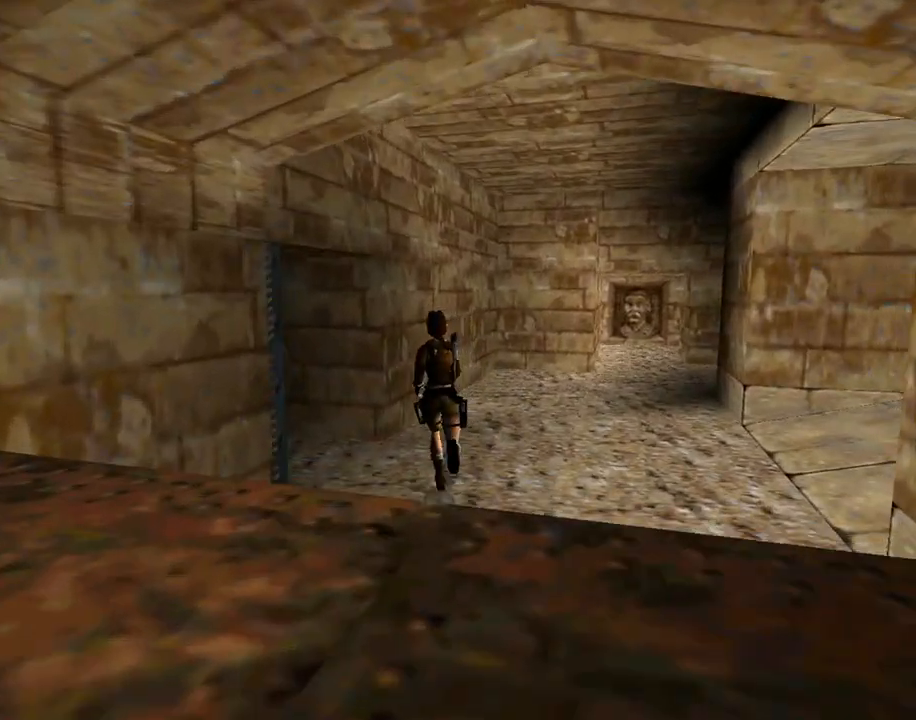
{"buttons": ["DPAD_UP", "DPAD_LEFT"], "left_stick": "center", "events": []}
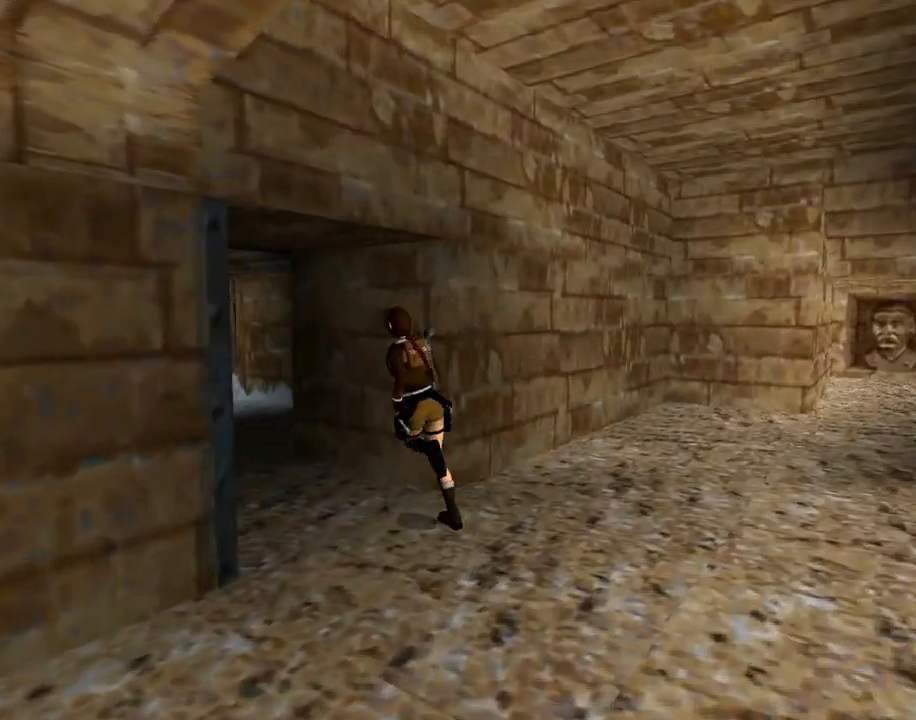
{"buttons": ["DPAD_UP"], "left_stick": "center", "events": [[67, "SQUARE", "down"], [333, "DPAD_LEFT", "up"], [467, "SQUARE", "up"]]}
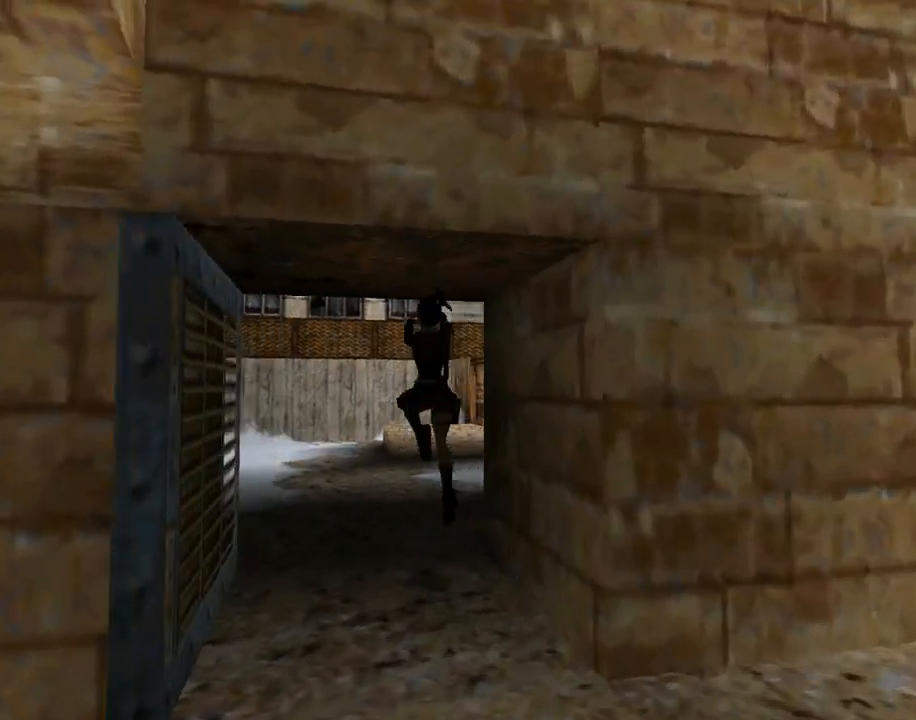
{"buttons": ["DPAD_UP", "DPAD_LEFT"], "left_stick": "center", "events": [[367, "DPAD_LEFT", "down"]]}
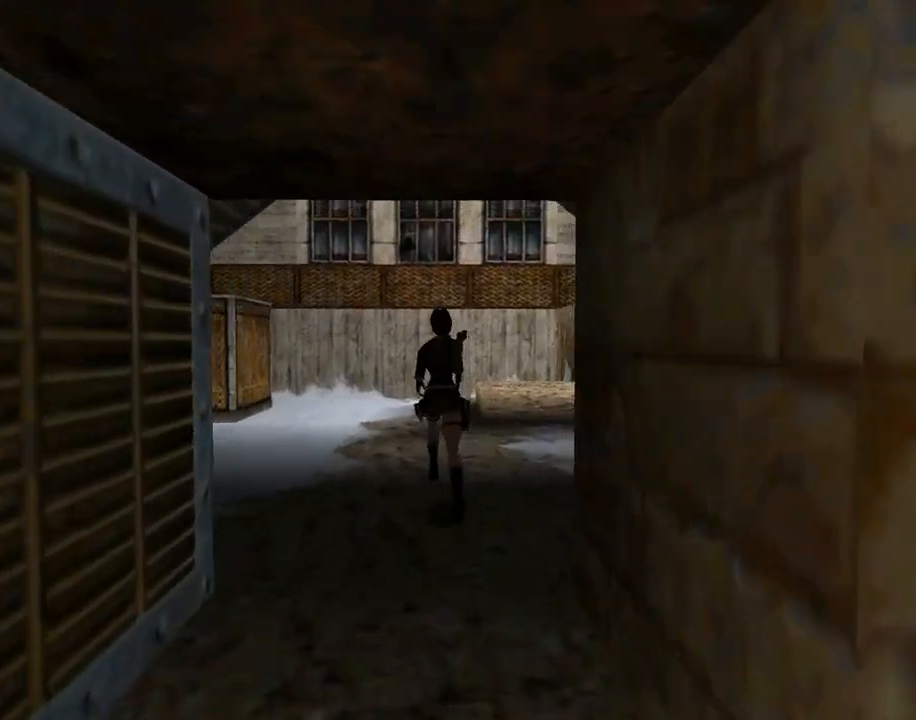
{"buttons": ["DPAD_UP", "DPAD_LEFT"], "left_stick": "center", "events": [[233, "DPAD_LEFT", "up"], [500, "DPAD_LEFT", "down"]]}
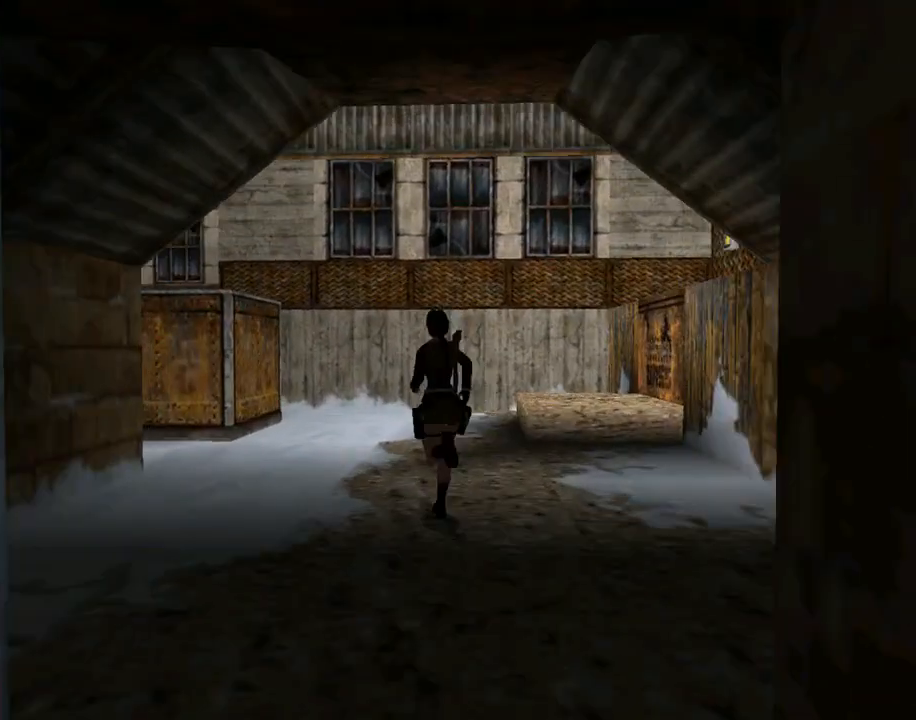
{"buttons": ["DPAD_UP"], "left_stick": "center", "events": [[333, "DPAD_LEFT", "up"]]}
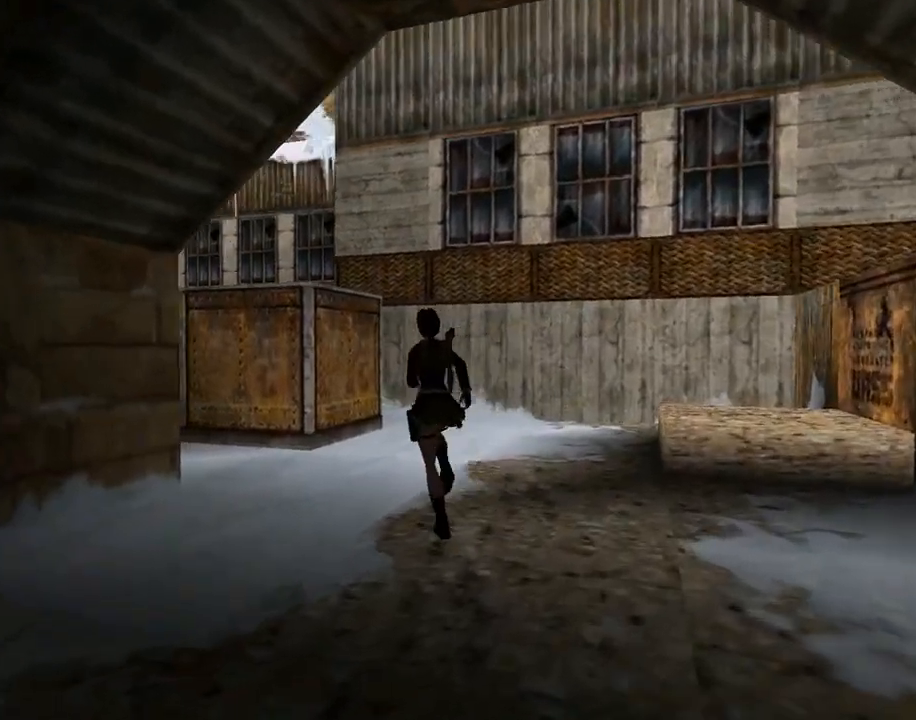
{"buttons": ["SQUARE", "DPAD_UP"], "left_stick": "center", "events": [[100, "DPAD_LEFT", "down"], [233, "DPAD_LEFT", "up"], [433, "SQUARE", "down"]]}
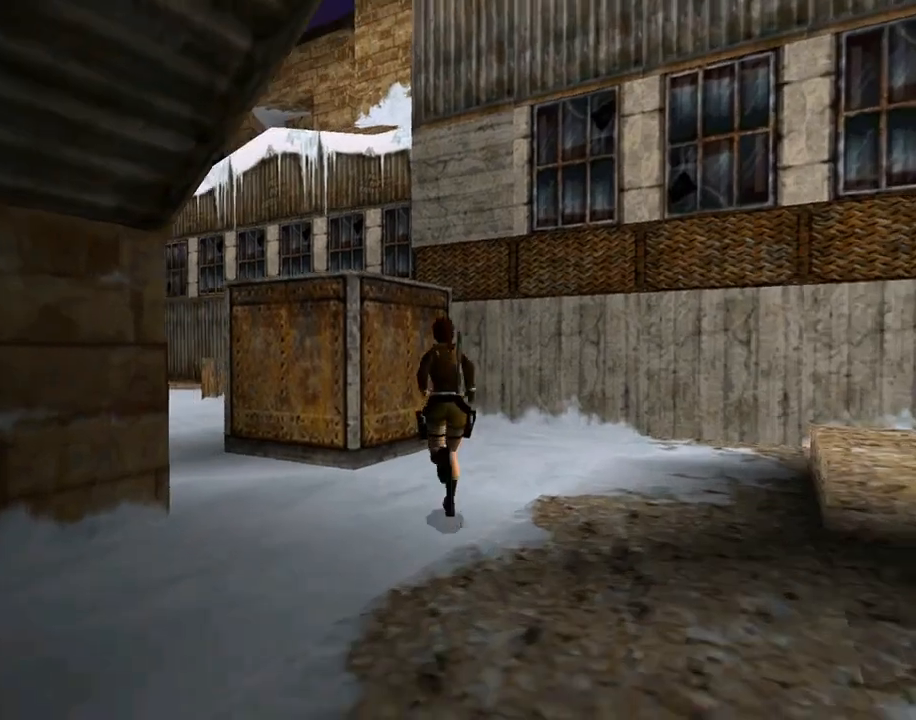
{"buttons": [], "left_stick": "center", "events": [[167, "DPAD_LEFT", "down"], [433, "DPAD_UP", "up"], [467, "DPAD_LEFT", "up"], [467, "SQUARE", "up"]]}
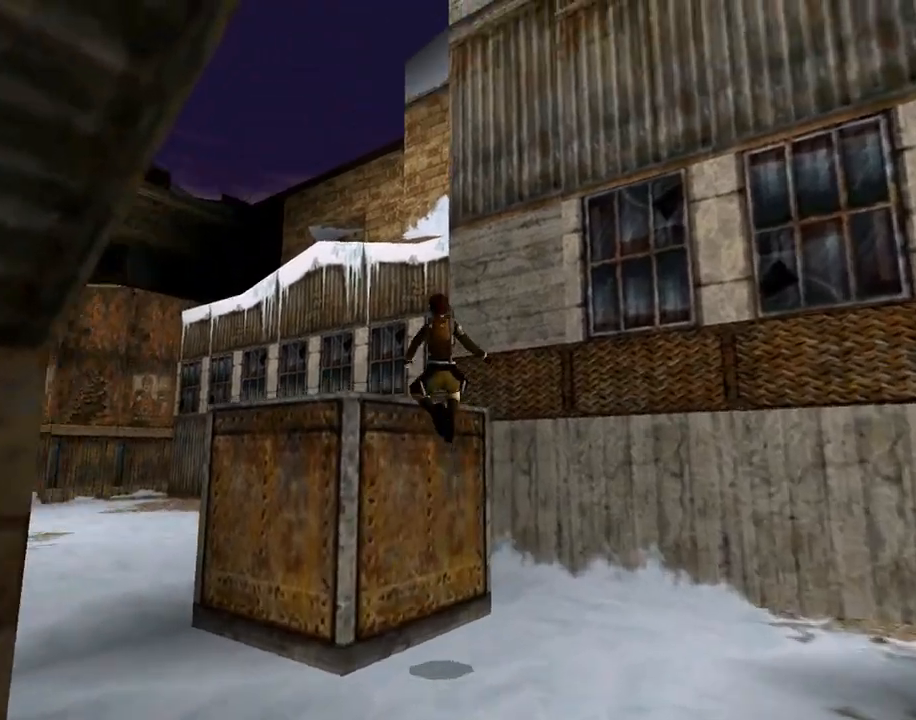
{"buttons": [], "left_stick": "center", "events": []}
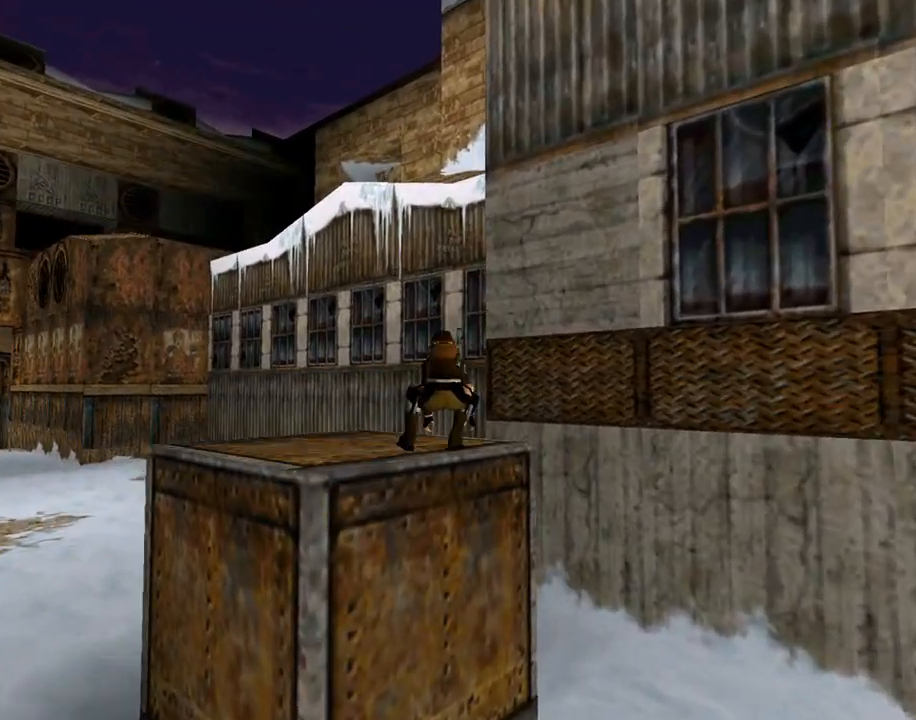
{"buttons": ["DPAD_LEFT"], "left_stick": "center", "events": [[167, "DPAD_UP", "down"], [300, "DPAD_LEFT", "down"], [400, "DPAD_UP", "up"]]}
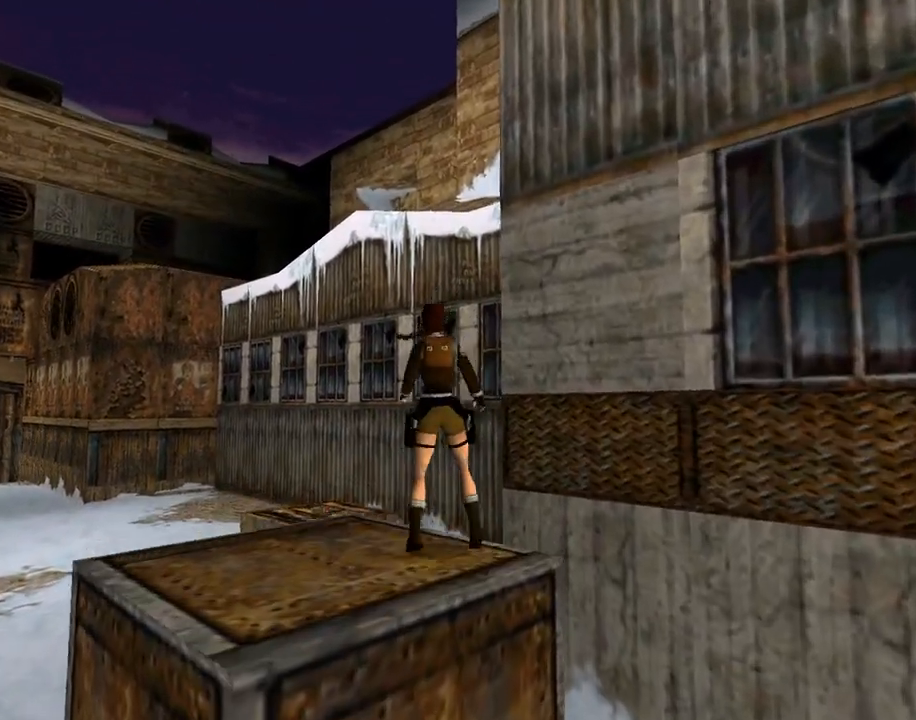
{"buttons": ["DPAD_LEFT"], "left_stick": "center", "events": []}
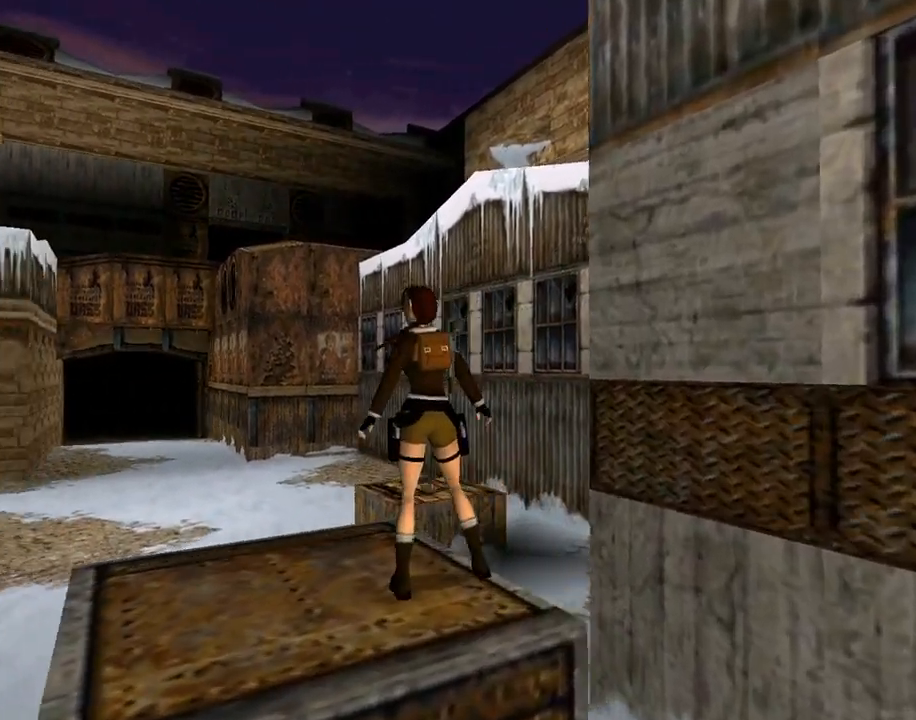
{"buttons": ["R1"], "left_stick": "center", "events": [[100, "DPAD_LEFT", "up"], [100, "R1", "down"], [233, "DPAD_RIGHT", "down"], [500, "DPAD_RIGHT", "up"]]}
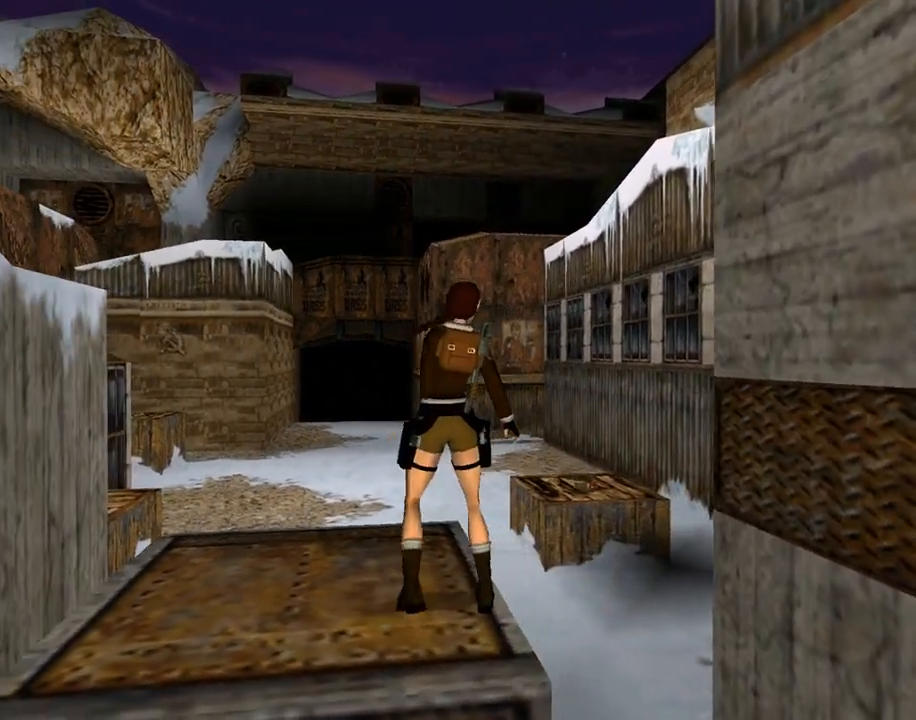
{"buttons": ["DPAD_LEFT"], "left_stick": "center", "events": [[100, "R1", "up"], [233, "DPAD_LEFT", "down"]]}
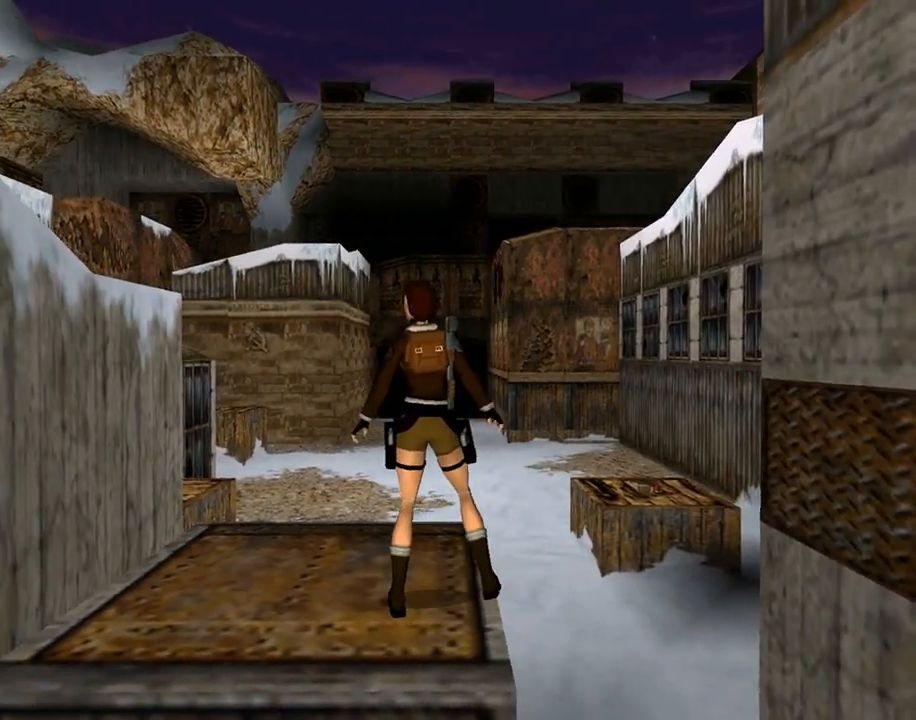
{"buttons": [], "left_stick": "center", "events": [[367, "DPAD_LEFT", "up"]]}
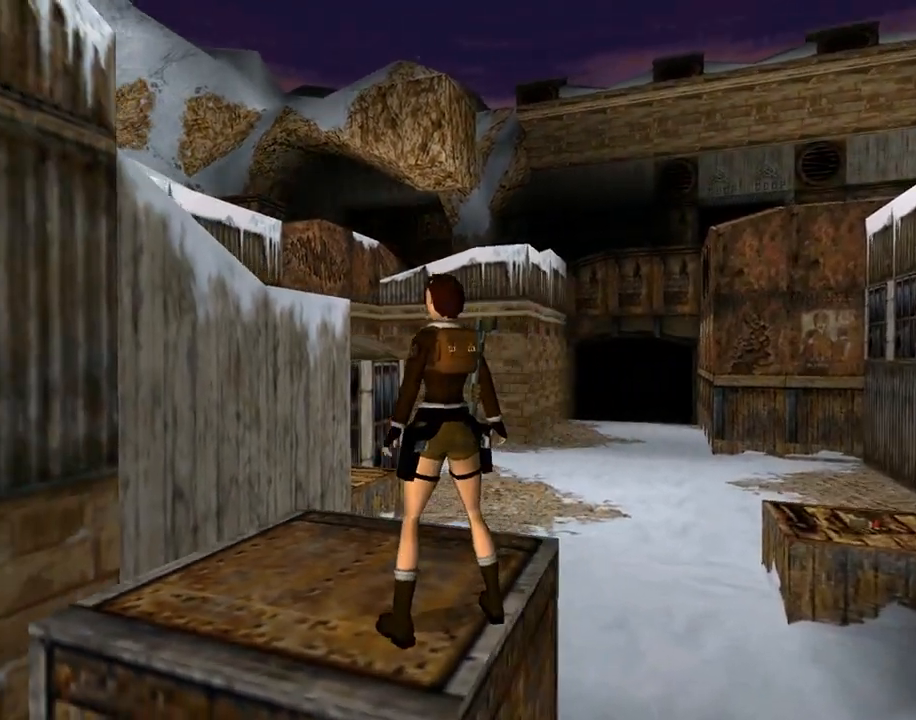
{"buttons": ["DPAD_UP", "DPAD_RIGHT"], "left_stick": "center", "events": [[33, "DPAD_UP", "down"], [100, "DPAD_LEFT", "down"], [400, "DPAD_LEFT", "up"], [467, "DPAD_RIGHT", "down"]]}
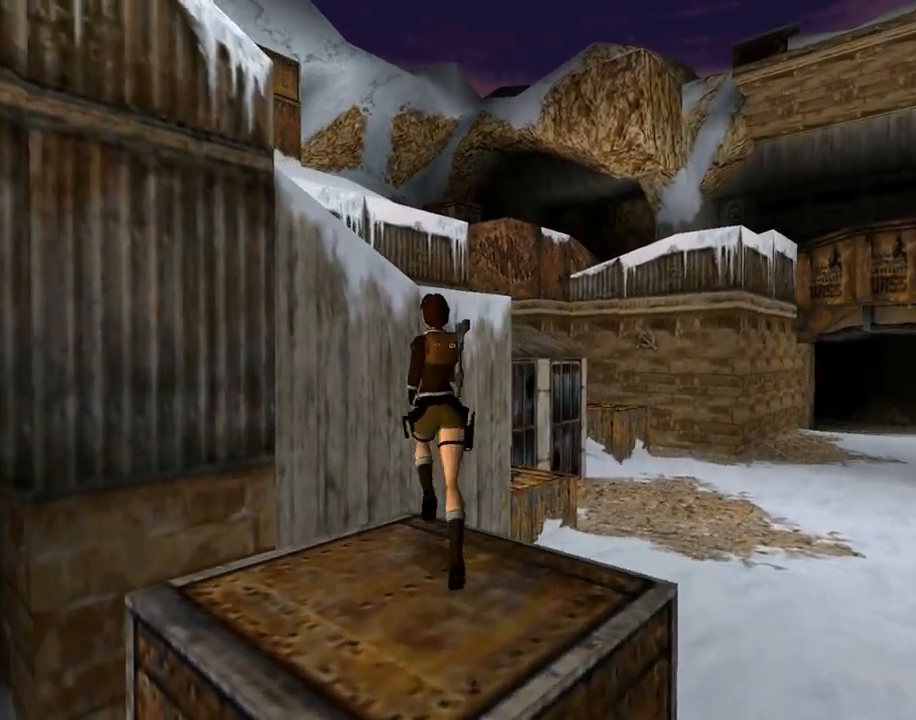
{"buttons": ["SQUARE", "DPAD_UP", "DPAD_RIGHT"], "left_stick": "center", "events": [[233, "DPAD_RIGHT", "up"], [233, "SQUARE", "down"], [400, "DPAD_RIGHT", "down"]]}
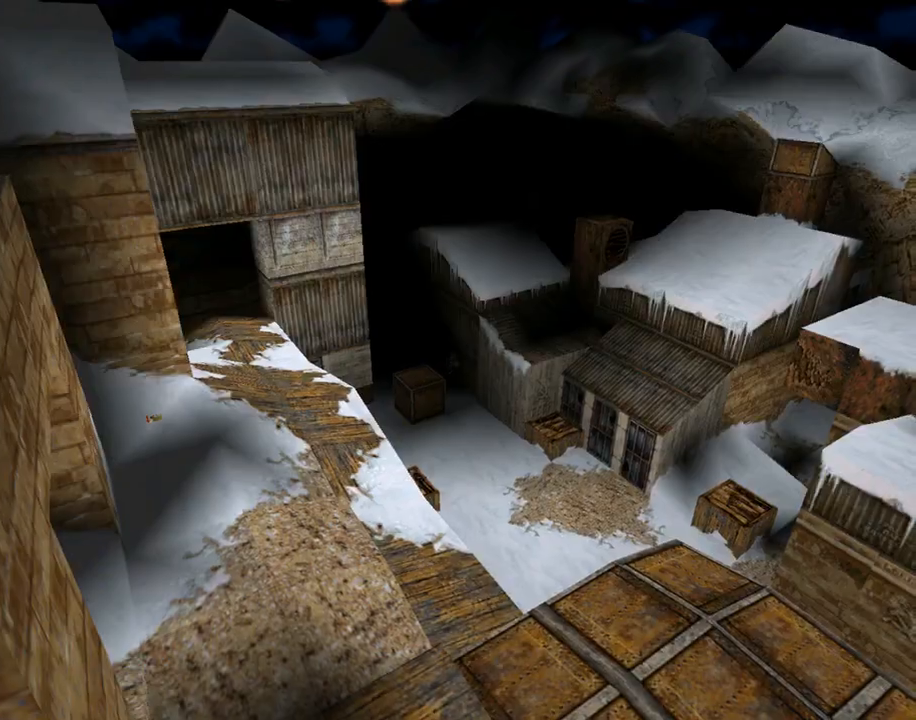
{"buttons": ["DPAD_LEFT"], "left_stick": "center", "events": [[133, "DPAD_RIGHT", "up"], [267, "DPAD_LEFT", "down"], [267, "DPAD_UP", "up"], [333, "SQUARE", "up"]]}
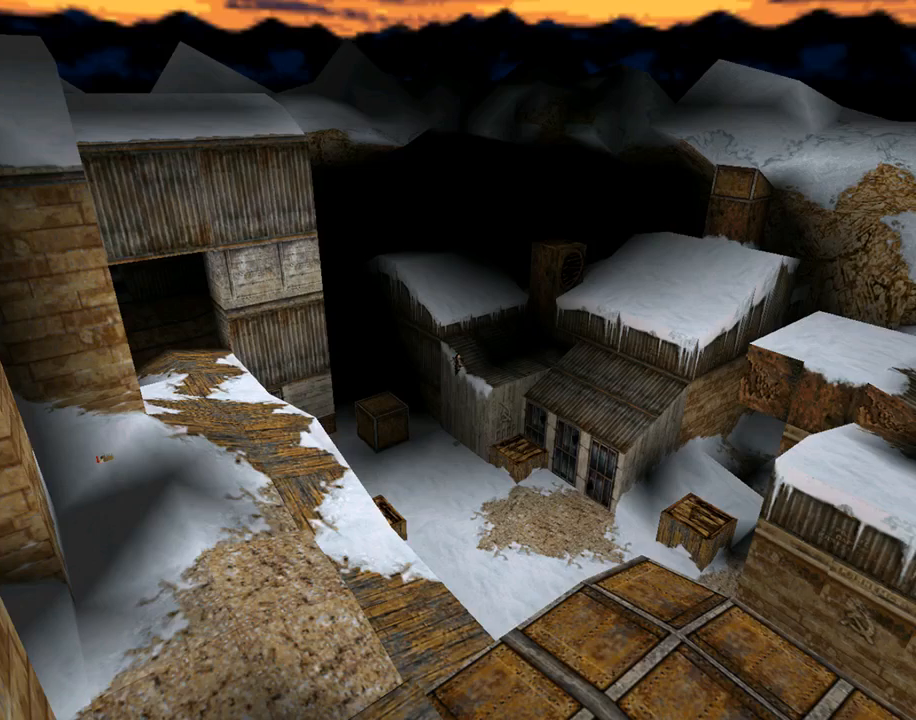
{"buttons": [], "left_stick": "center", "events": [[167, "DPAD_LEFT", "up"], [167, "L1", "down"], [333, "L1", "up"]]}
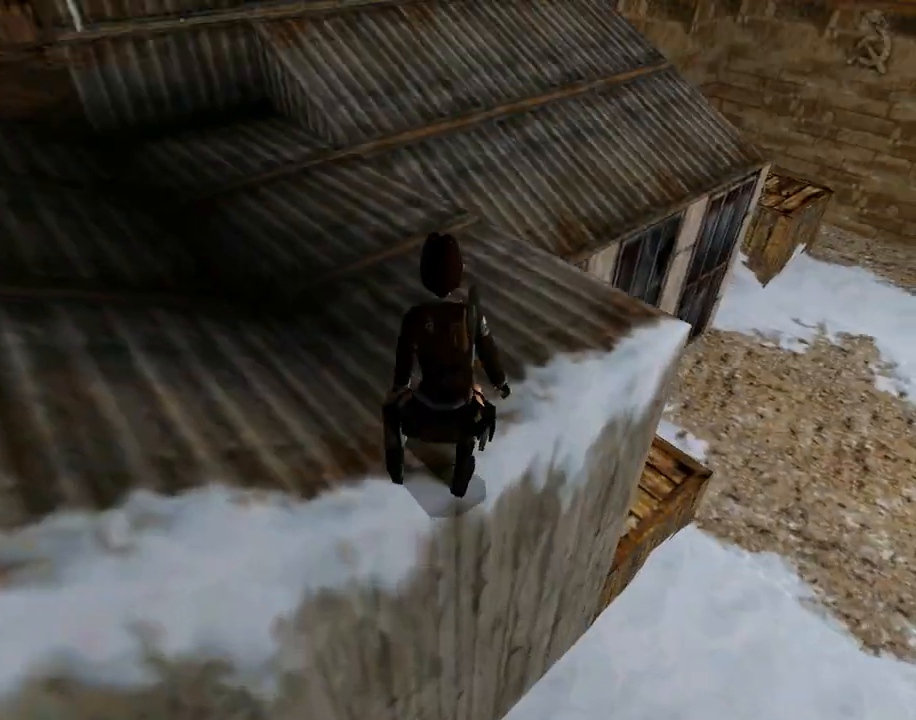
{"buttons": ["TRIANGLE", "DPAD_LEFT"], "left_stick": "center", "events": [[133, "DPAD_LEFT", "down"], [267, "TRIANGLE", "down"]]}
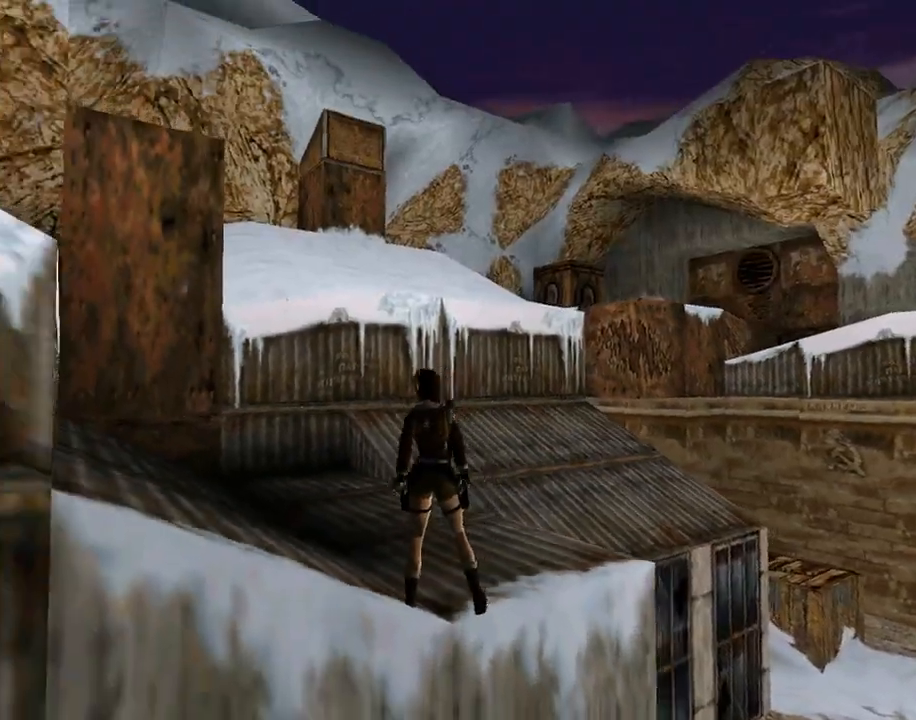
{"buttons": [], "left_stick": "center", "events": [[33, "TRIANGLE", "up"], [400, "DPAD_LEFT", "up"]]}
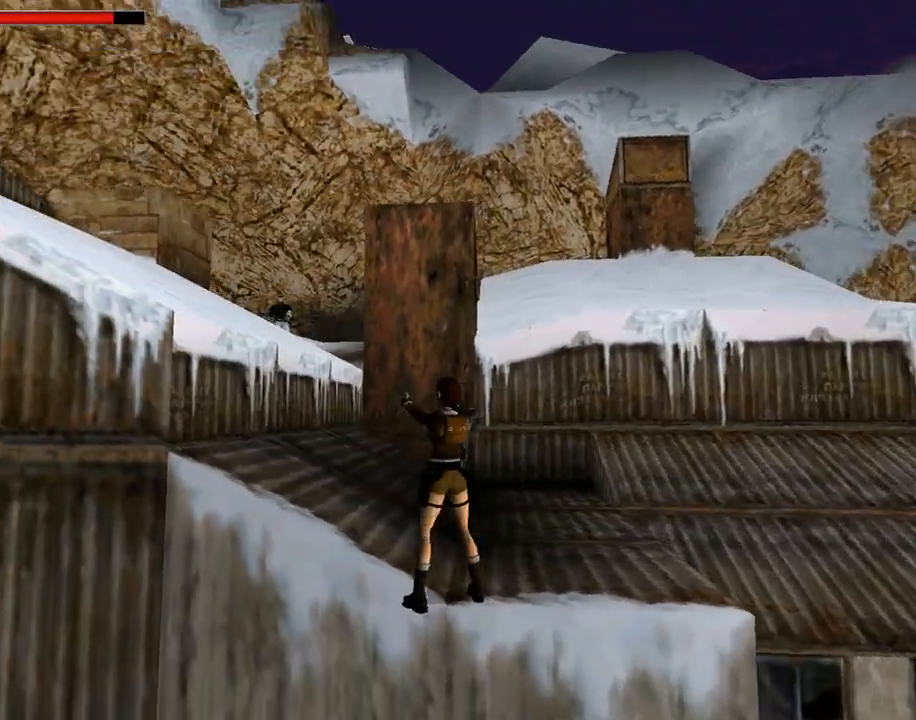
{"buttons": ["CROSS"], "left_stick": "center", "events": [[100, "DPAD_RIGHT", "down"], [333, "DPAD_RIGHT", "up"], [367, "CROSS", "down"]]}
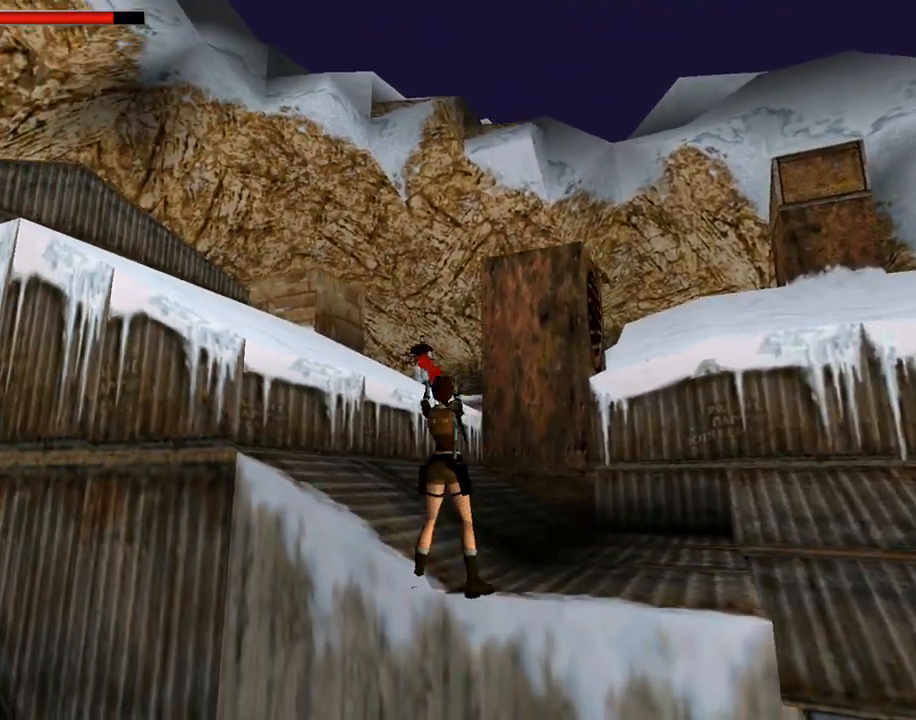
{"buttons": ["CROSS"], "left_stick": "center", "events": [[33, "DPAD_LEFT", "down"], [167, "DPAD_LEFT", "up"]]}
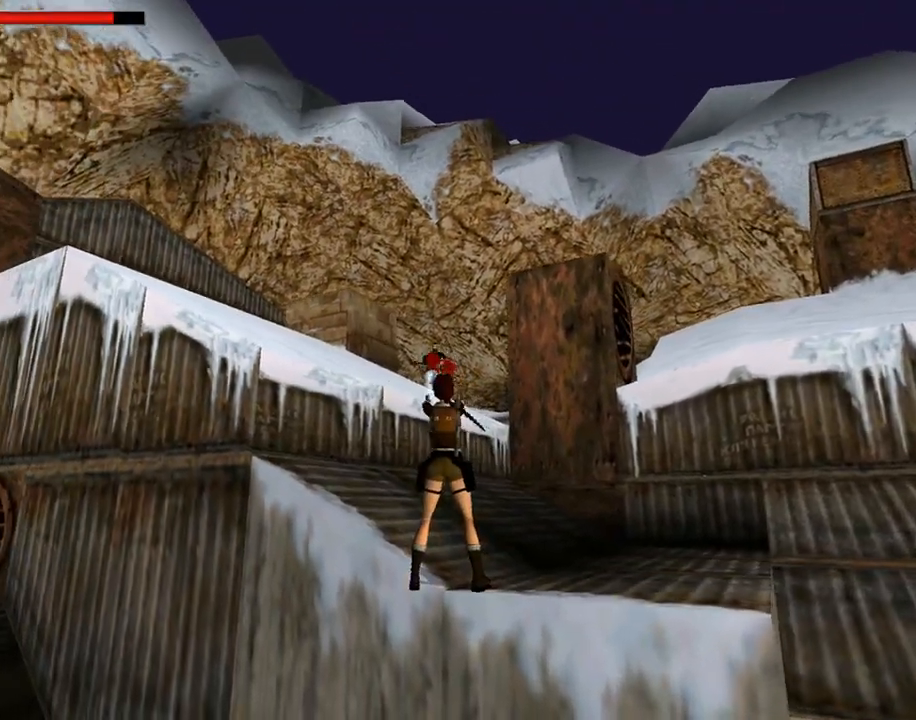
{"buttons": ["CROSS"], "left_stick": "center", "events": []}
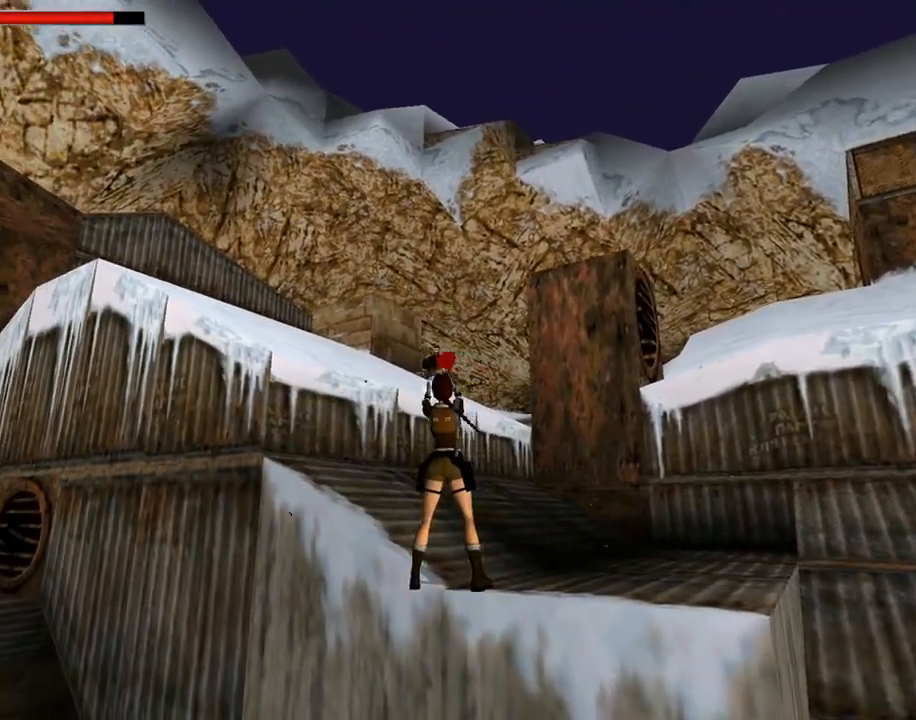
{"buttons": ["CROSS"], "left_stick": "center", "events": []}
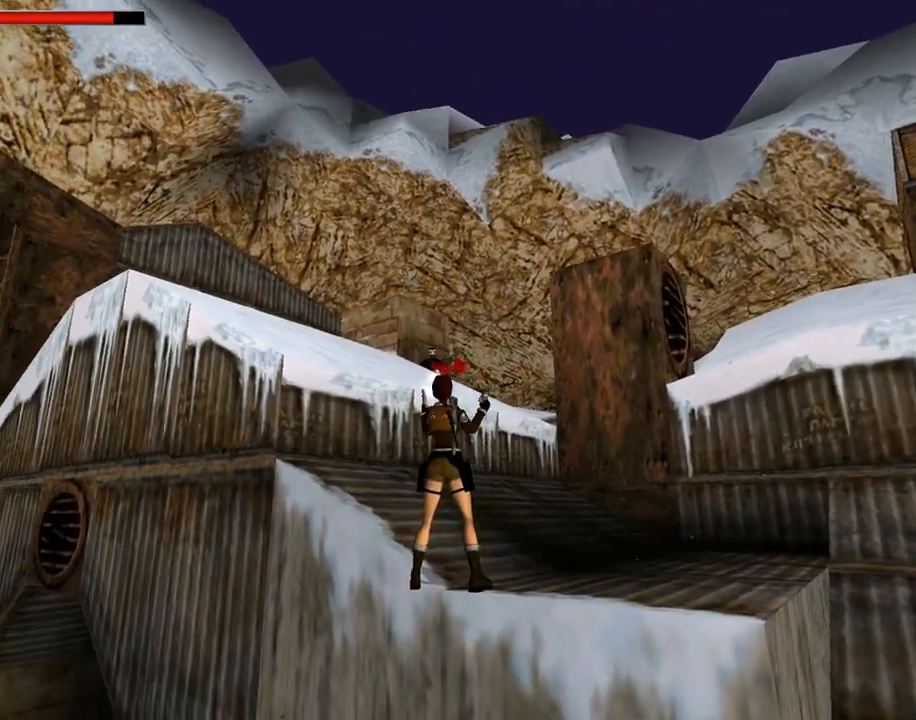
{"buttons": ["CROSS"], "left_stick": "center", "events": []}